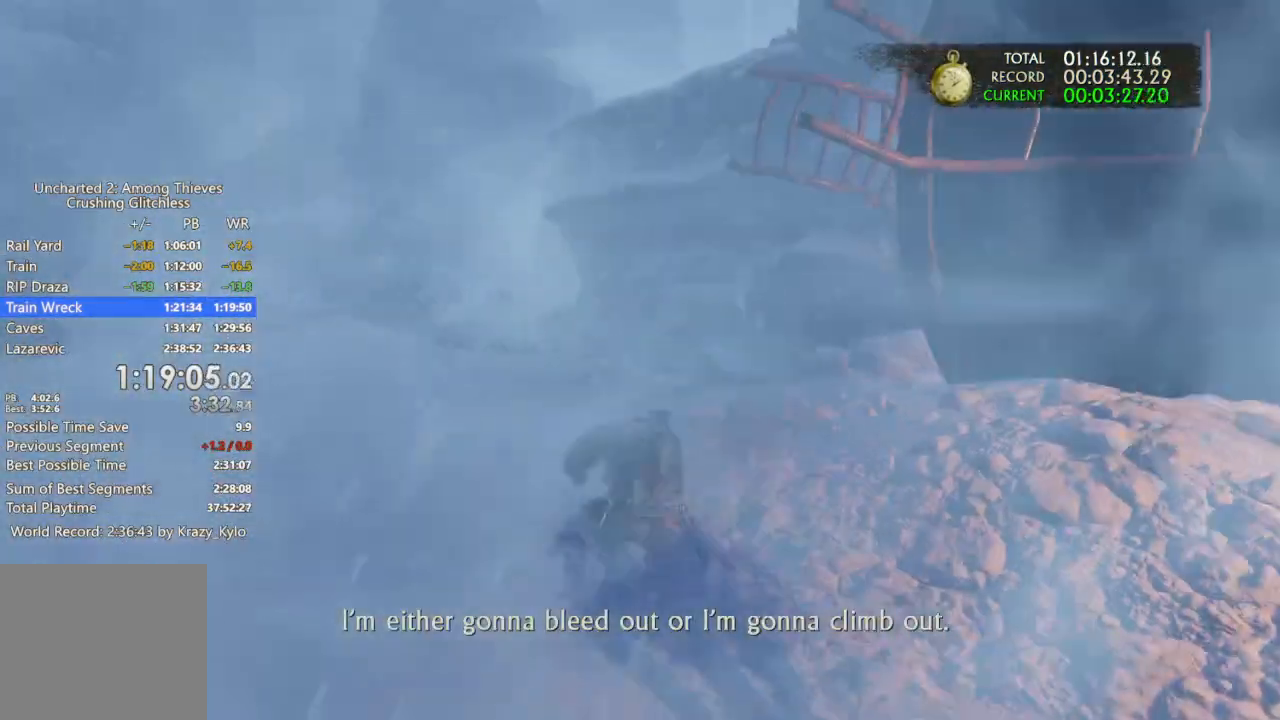
Gameplay with a controller (PlayStation layout); each line is a JSON object with the inputs held at the frame after it. "events" lists button and stick changes between this image and that frame as [ms after this image, input, new state], when the widget could be followed in between. Not read: CROSS.
{"buttons": [], "left_stick": "up", "right_stick": "center", "events": [[100, "left_stick", "center"], [233, "left_stick", "up"]]}
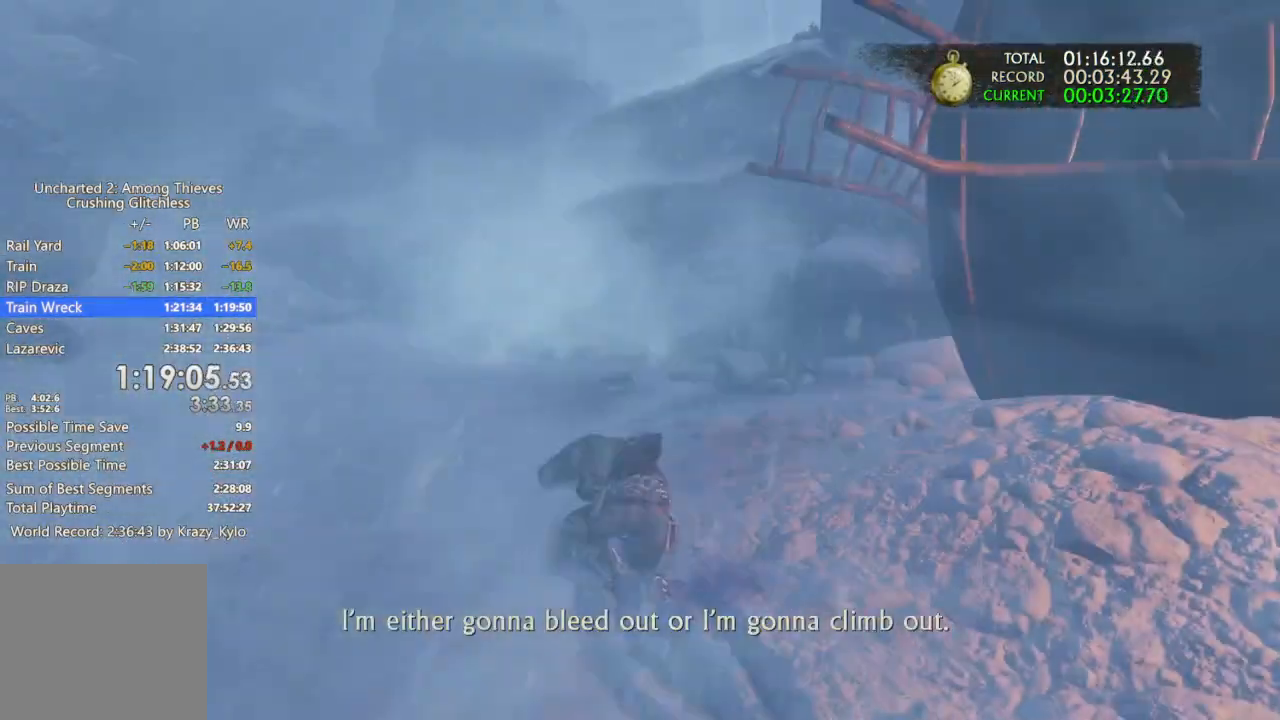
{"buttons": [], "left_stick": "up", "right_stick": "center", "events": []}
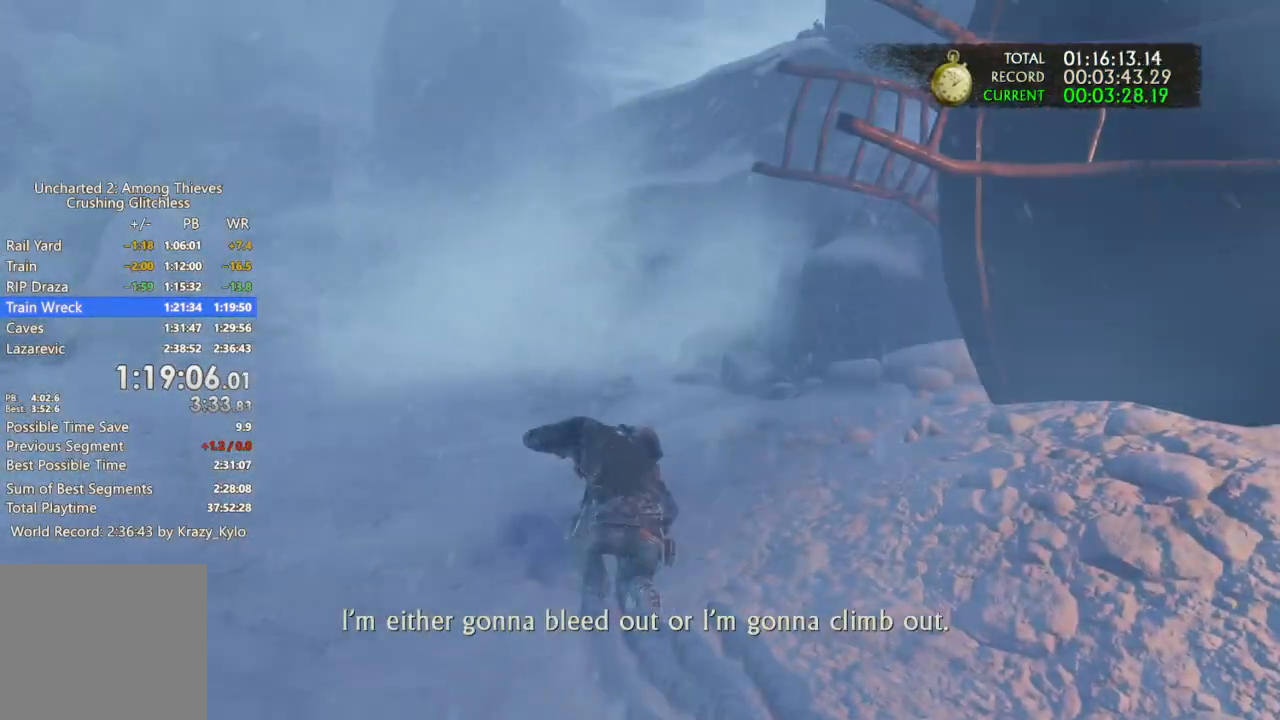
{"buttons": [], "left_stick": "up", "right_stick": "center", "events": []}
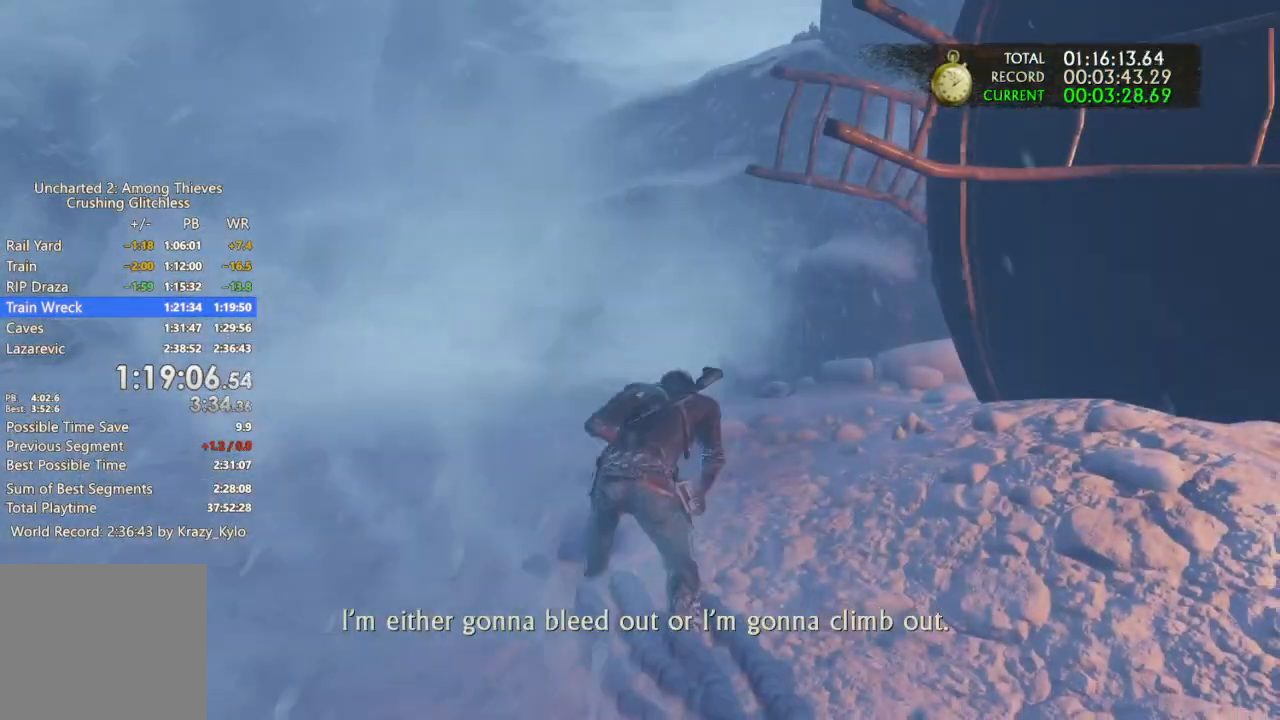
{"buttons": [], "left_stick": "up", "right_stick": "center", "events": []}
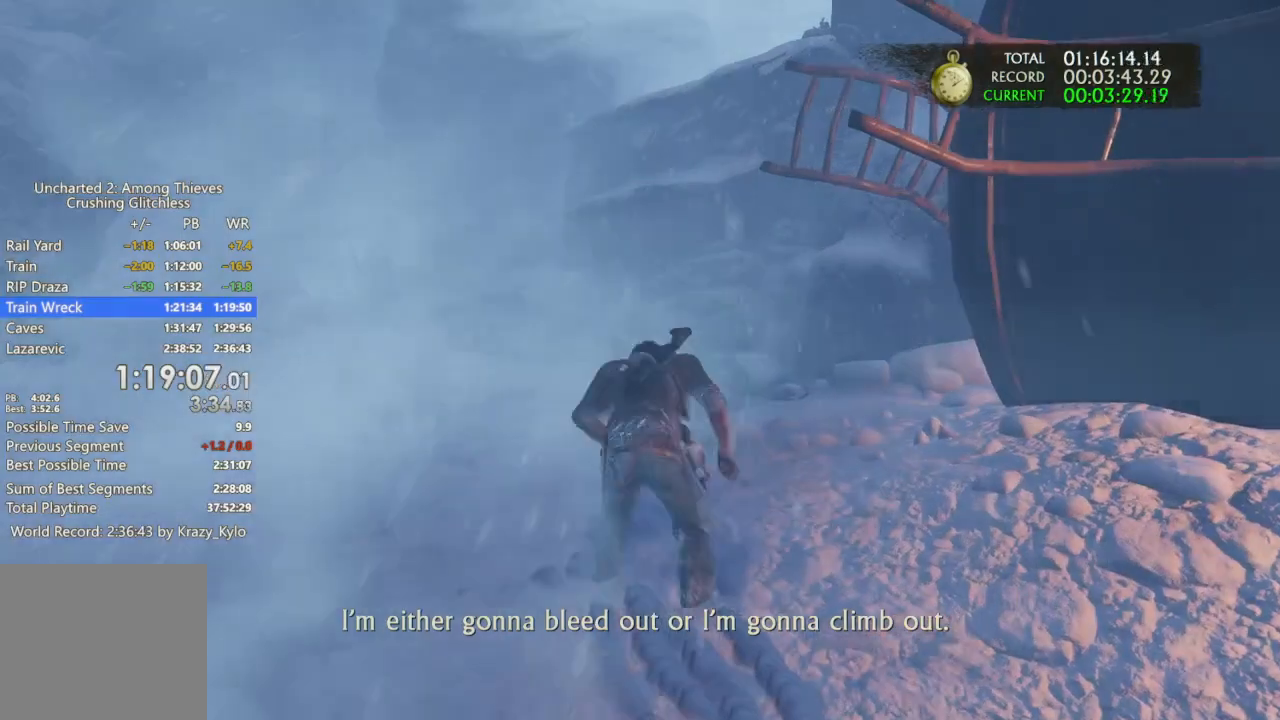
{"buttons": [], "left_stick": "up", "right_stick": "center", "events": [[400, "CIRCLE", "down"], [500, "CIRCLE", "up"]]}
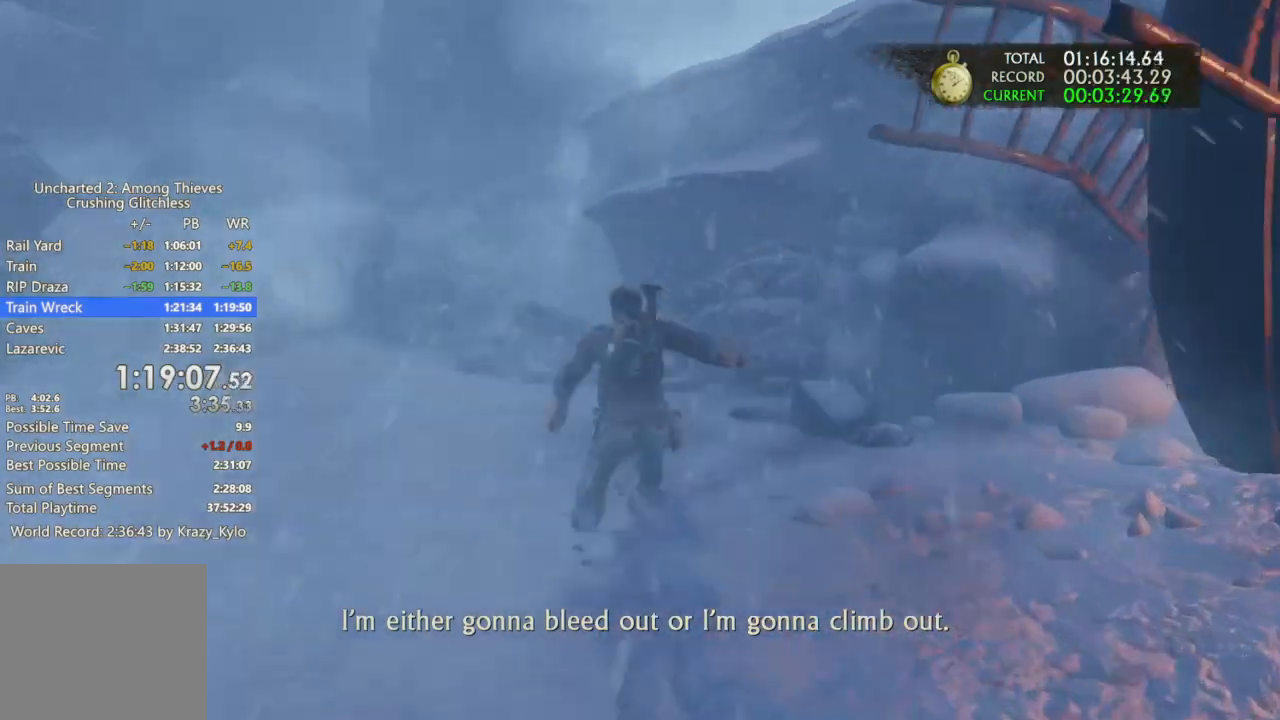
{"buttons": [], "left_stick": "up", "right_stick": "right", "events": [[67, "CIRCLE", "down"], [167, "CIRCLE", "up"], [333, "right_stick", "right"]]}
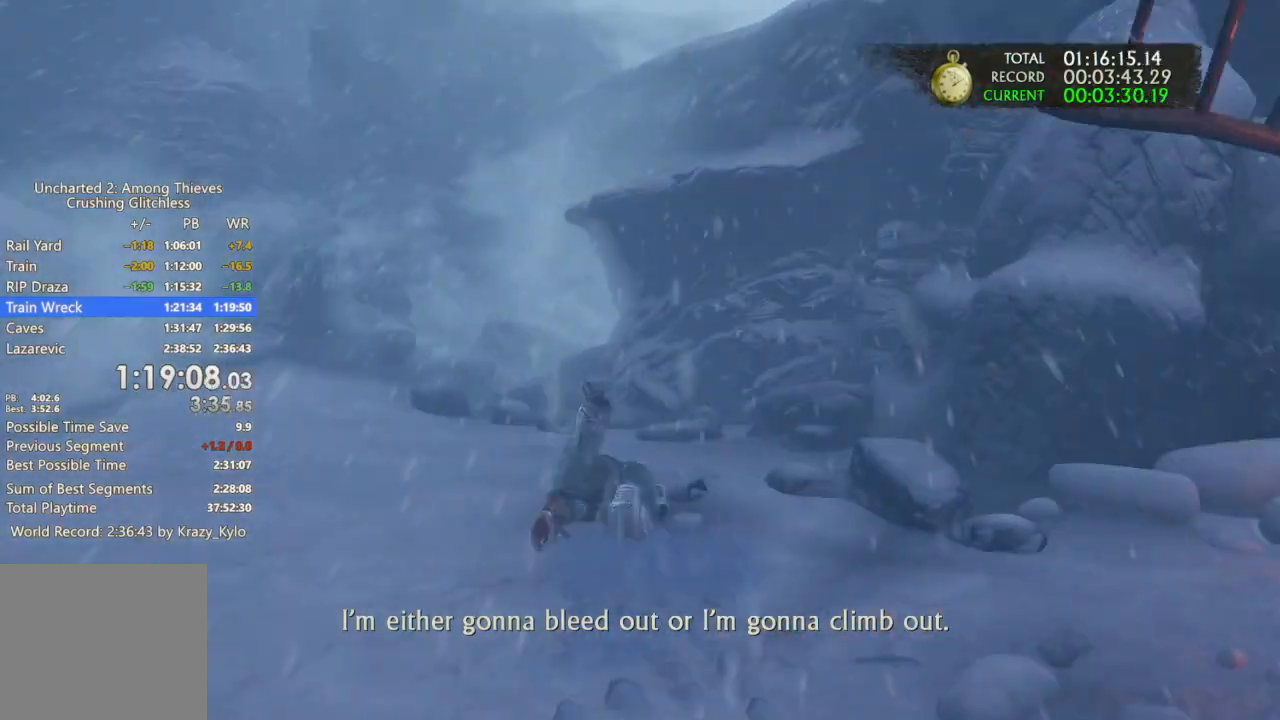
{"buttons": [], "left_stick": "up", "right_stick": "center", "events": [[200, "right_stick", "center"]]}
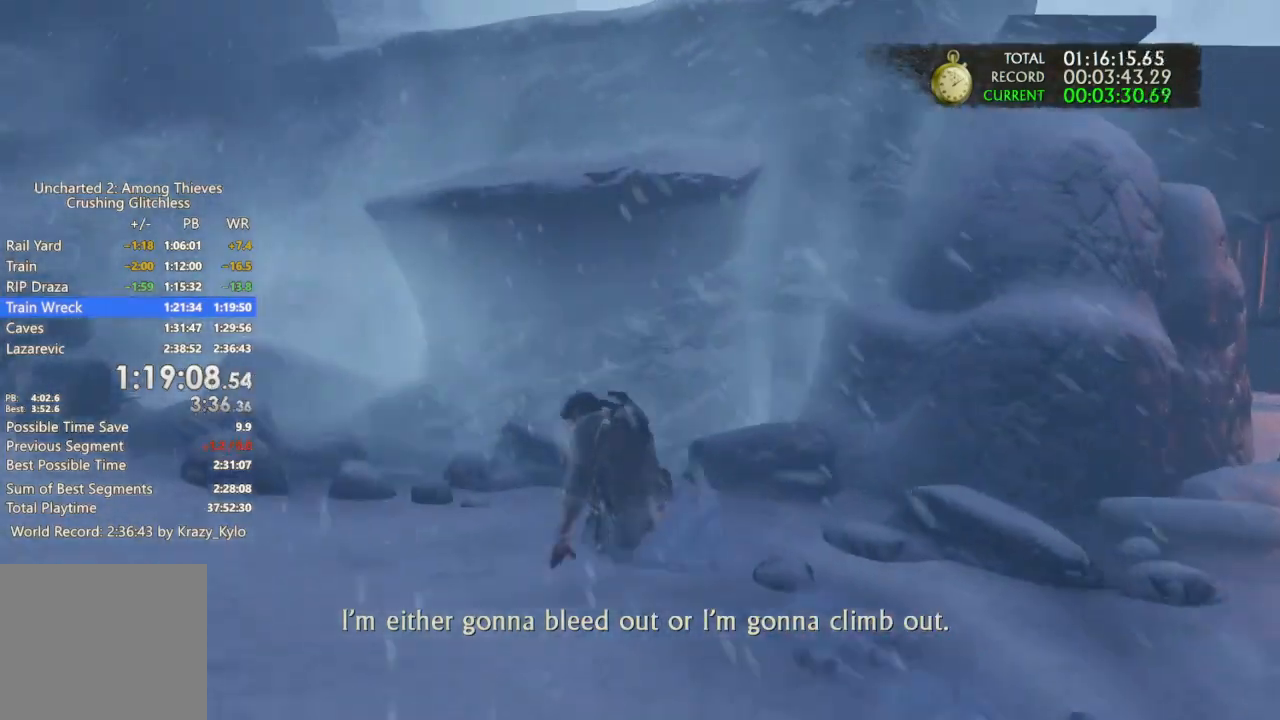
{"buttons": [], "left_stick": "up", "right_stick": "center", "events": []}
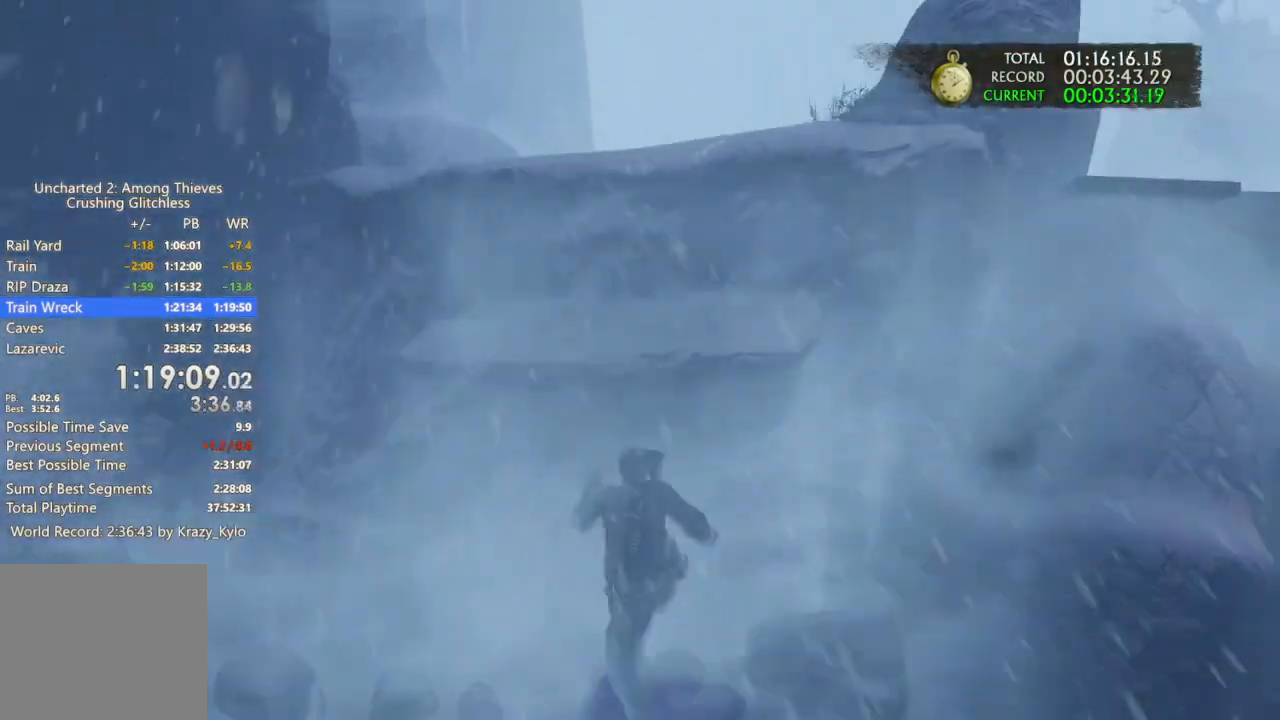
{"buttons": [], "left_stick": "up", "right_stick": "down-right", "events": [[467, "right_stick", "down-right"]]}
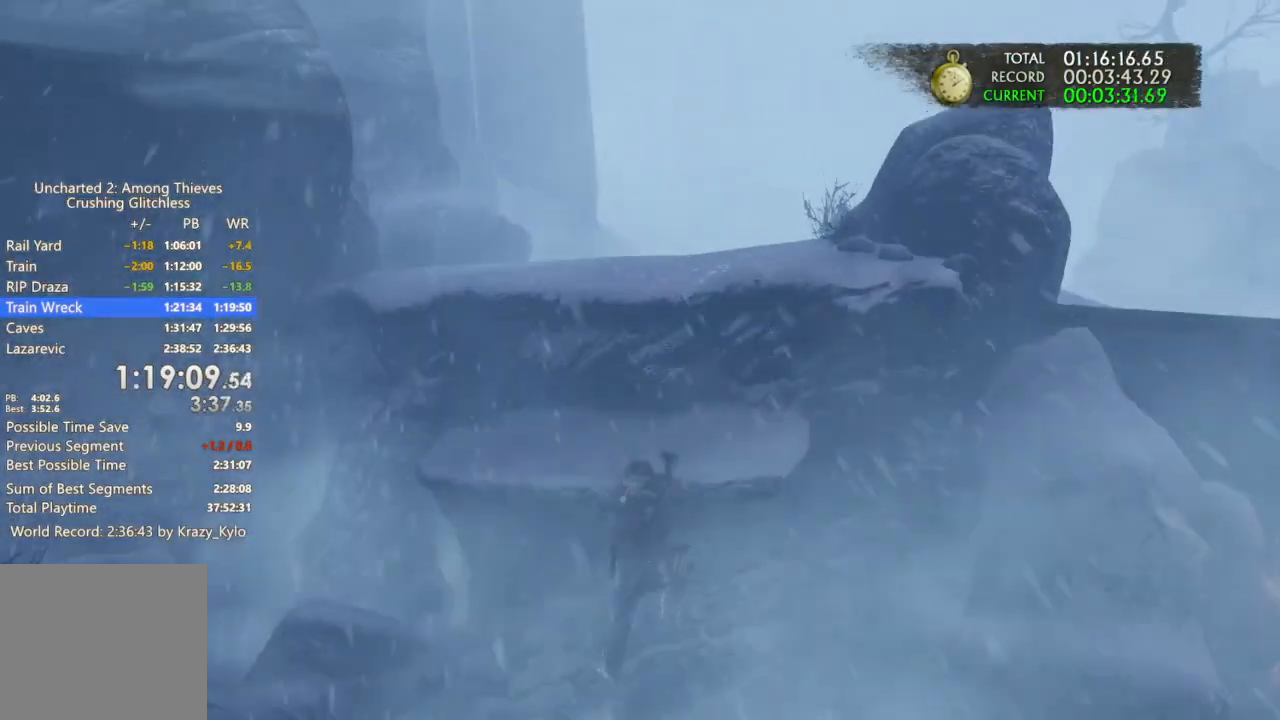
{"buttons": [], "left_stick": "up", "right_stick": "center", "events": [[100, "right_stick", "center"]]}
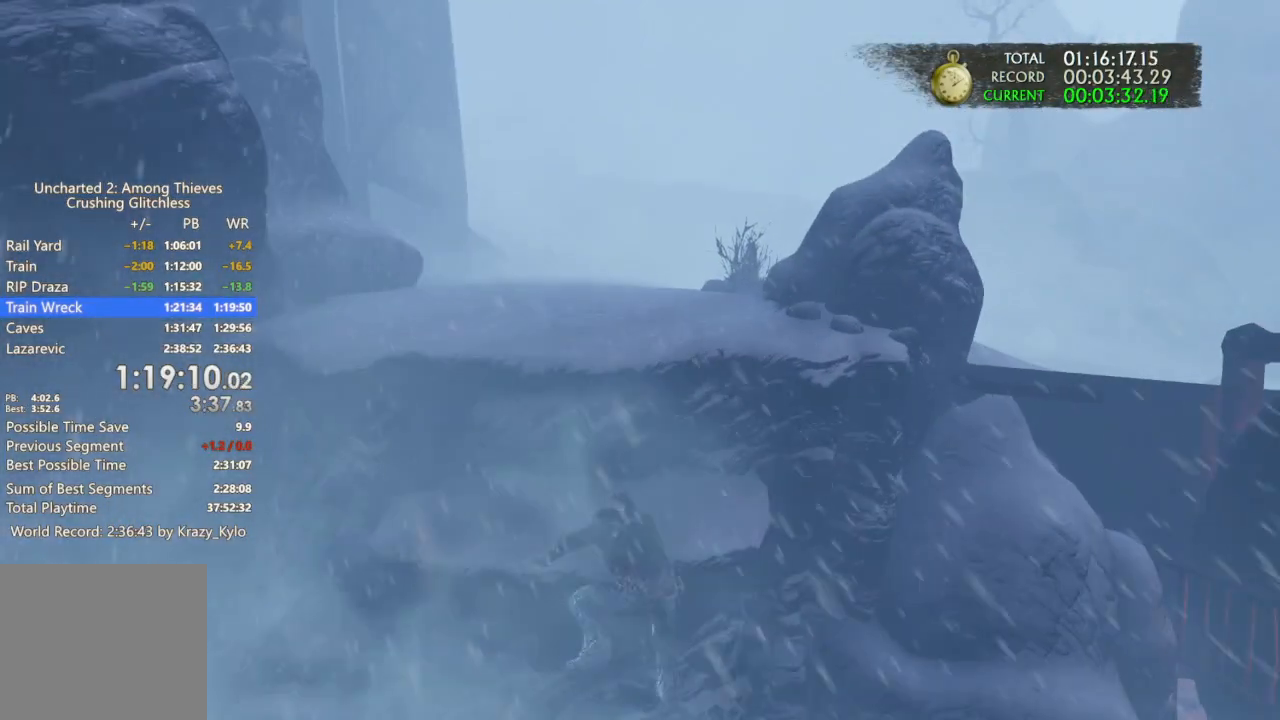
{"buttons": [], "left_stick": "up", "right_stick": "center", "events": []}
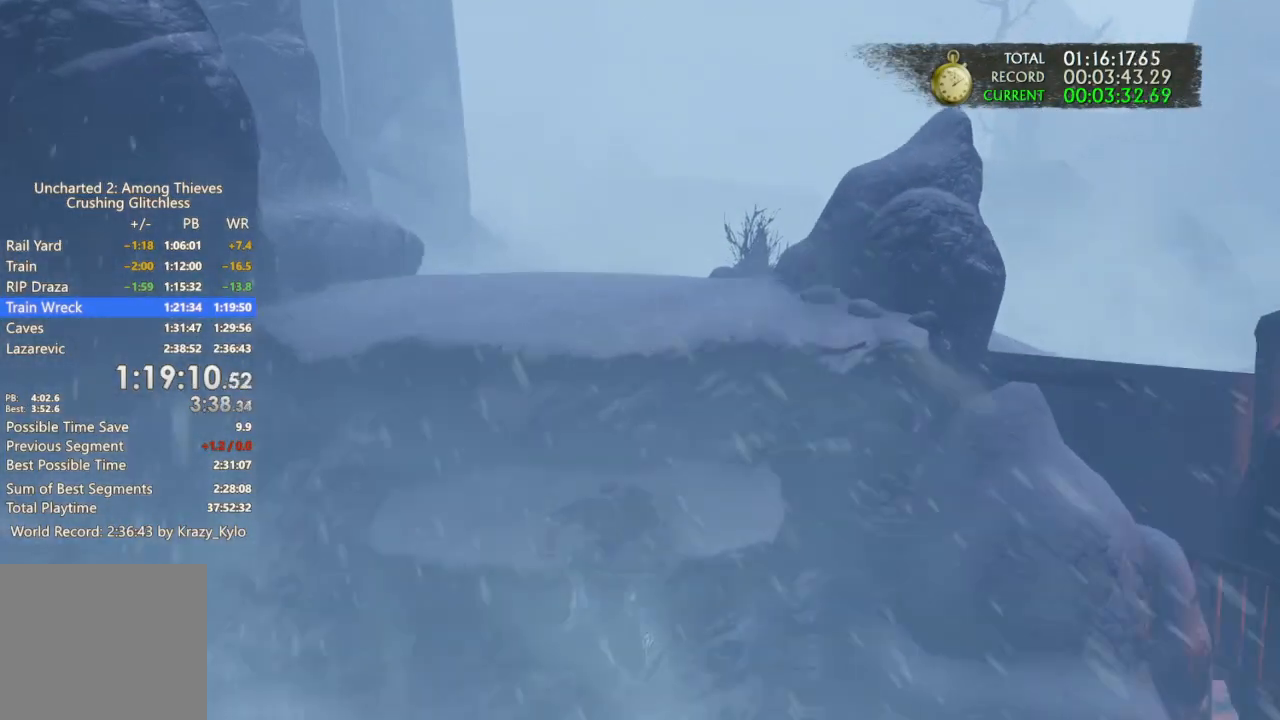
{"buttons": [], "left_stick": "up", "right_stick": "center", "events": []}